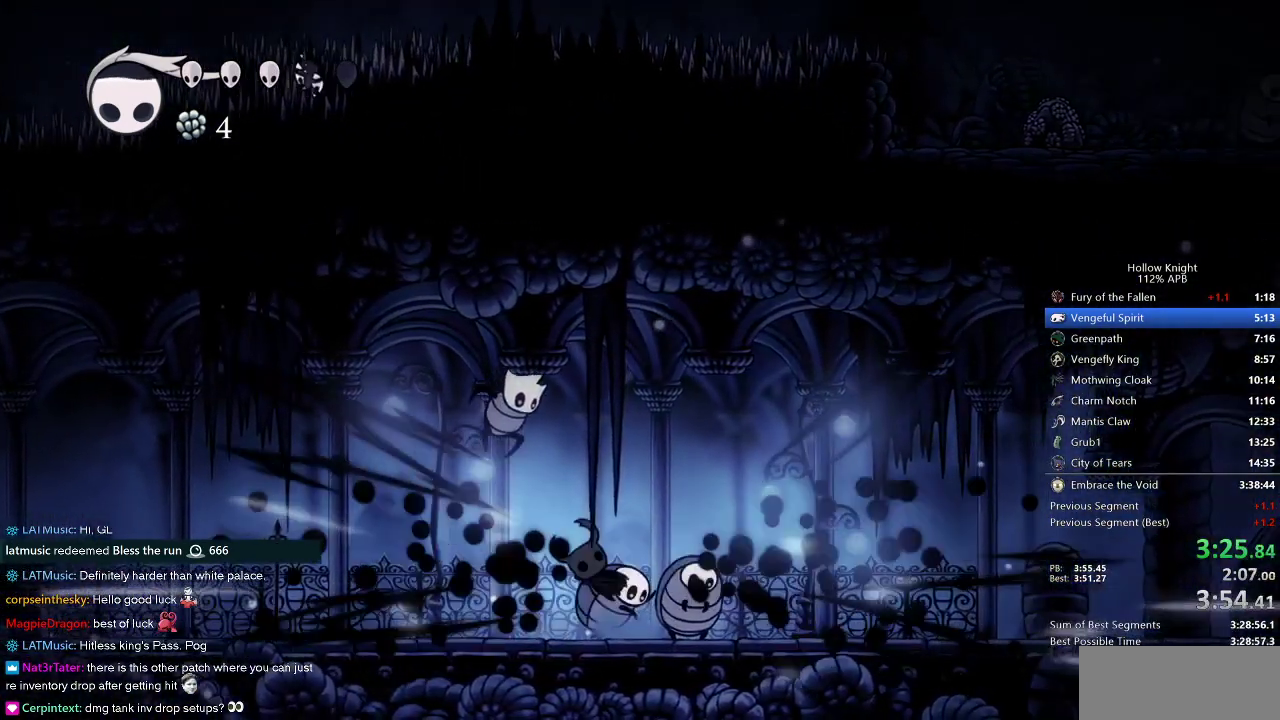
Gameplay with keyboard; each line is a JSON object with the keys held at the frame after it. "events" lists presses ("down") and releases ("up") of "cdash", "dash", "dnail", "down", "heal", "inv", "jump", "left", "nail", "right", "spell" and "up" between this image and that frame as [ms after this image, input, new state], when the widget could be followed in between. No other keys are recorded. Mouse input is not recorded. Key names are as the overlay labels them; some are game actions (e.g. jump) rather than physical keys.
{"keys": ["left"], "events": []}
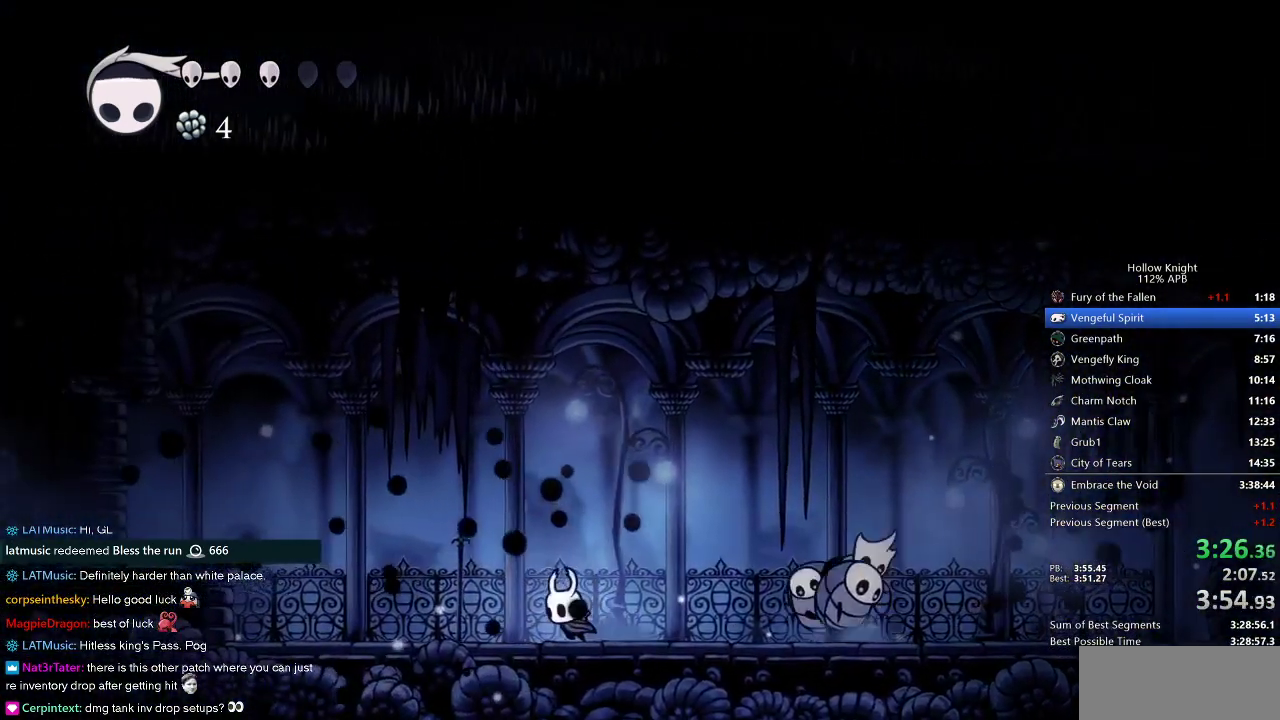
{"keys": ["left"], "events": []}
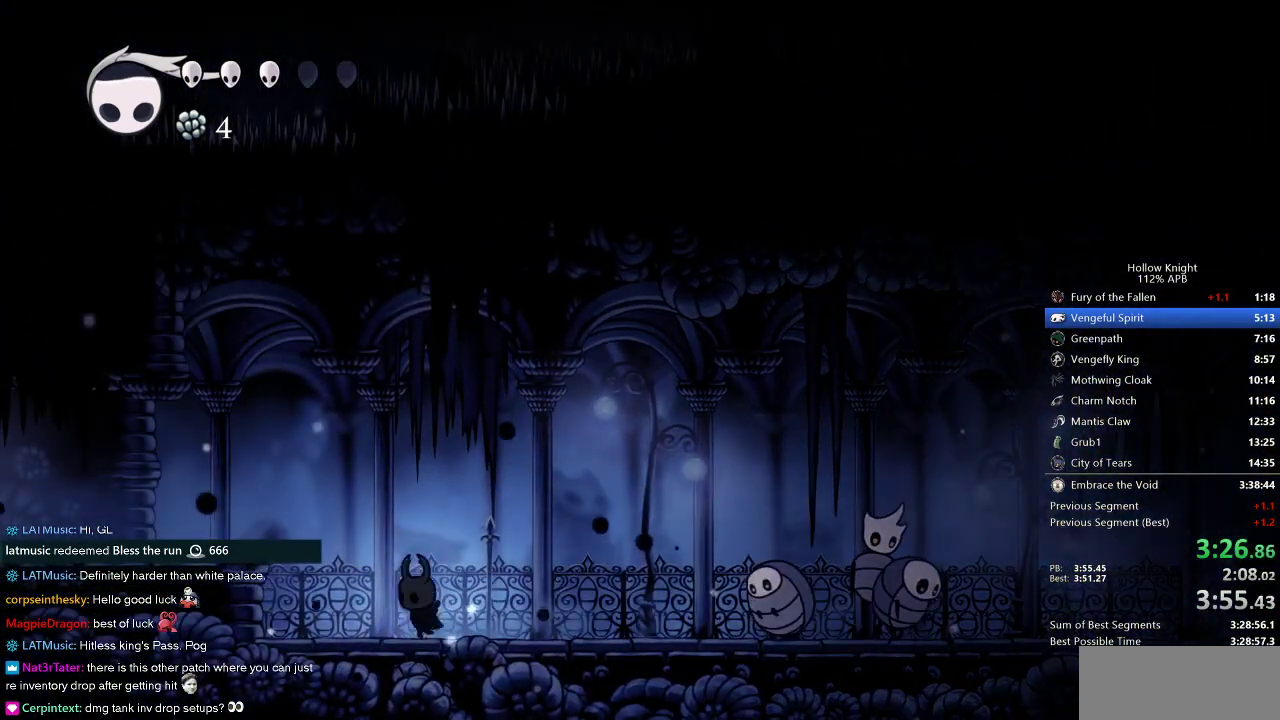
{"keys": ["left"], "events": [[217, "jump", "down"], [500, "jump", "up"]]}
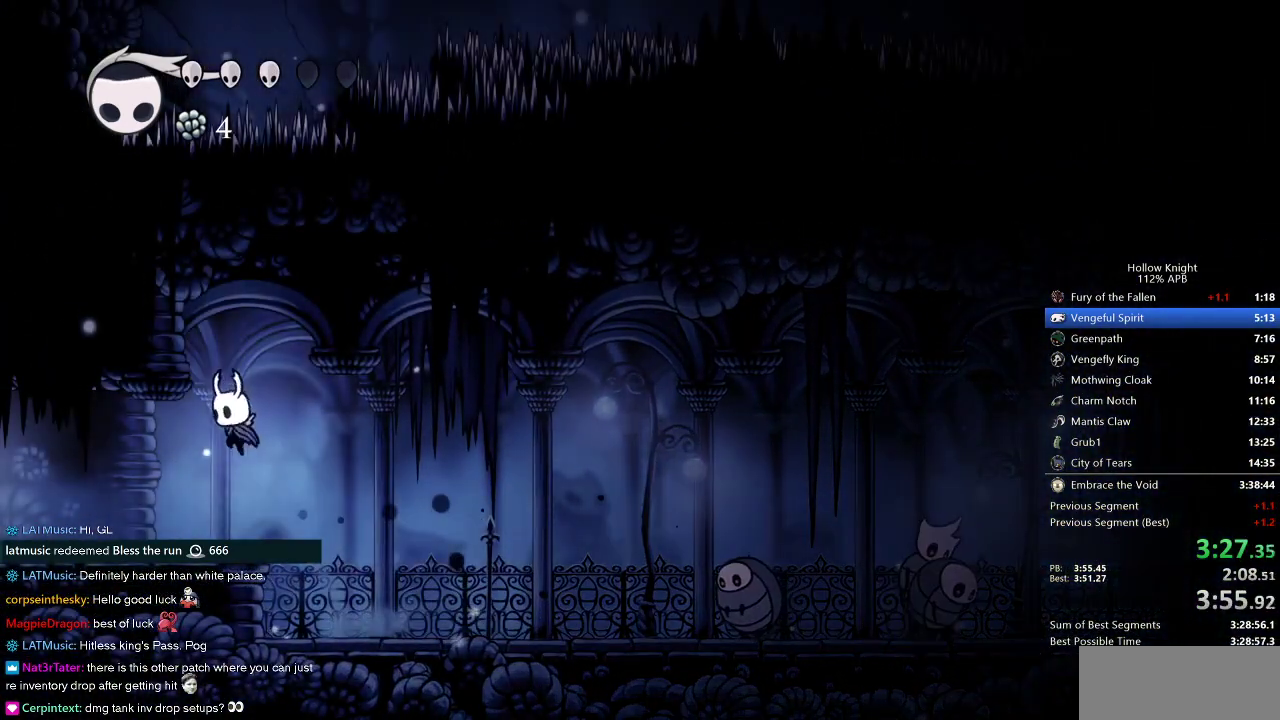
{"keys": ["left"], "events": []}
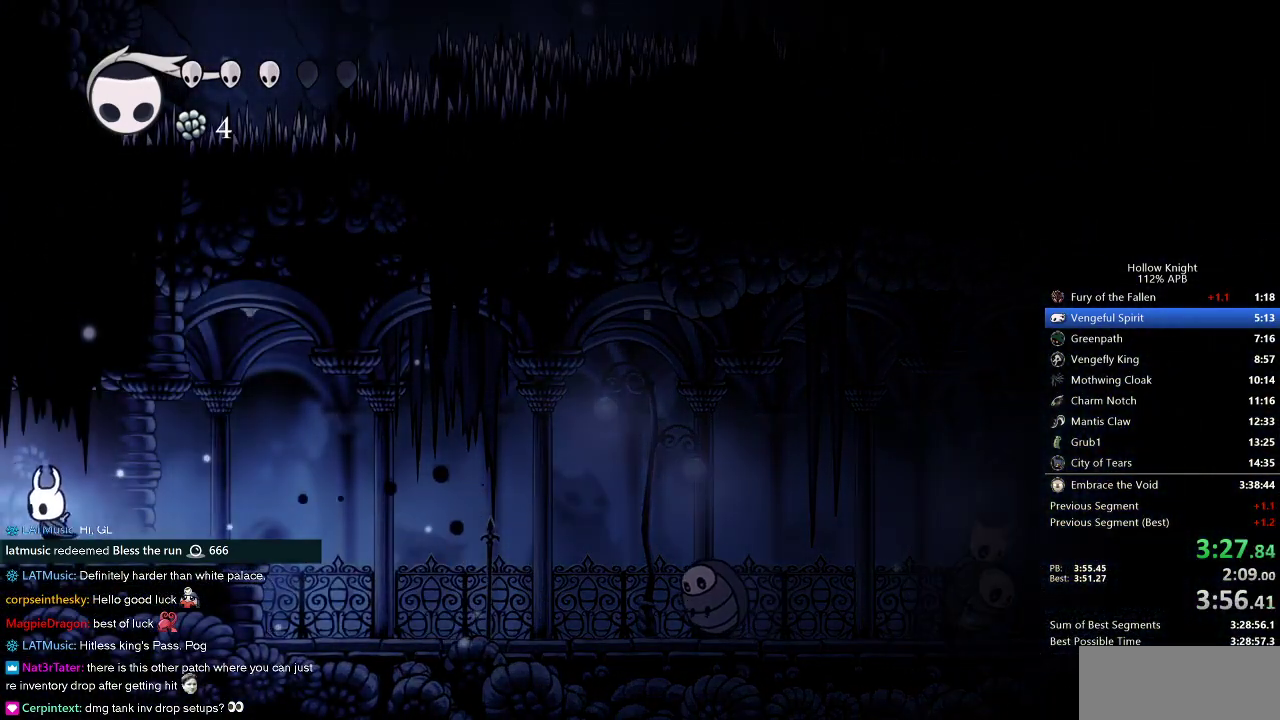
{"keys": ["left"], "events": []}
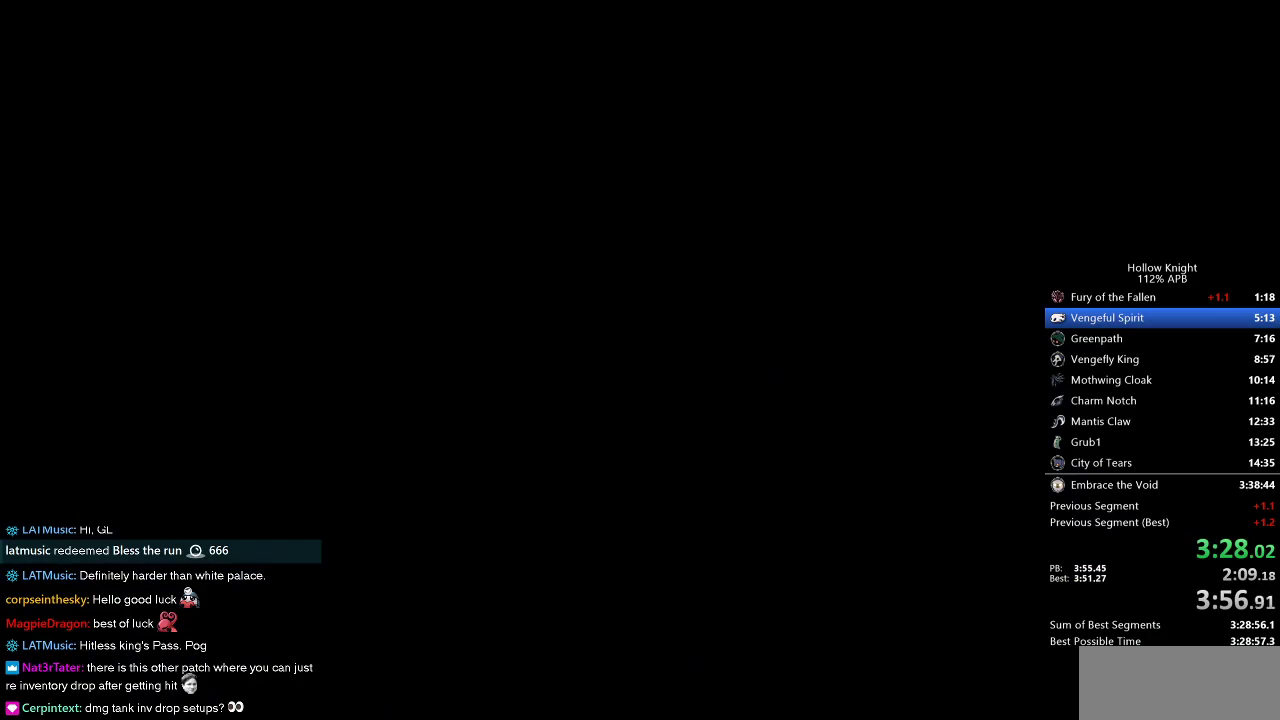
{"keys": ["left"], "events": []}
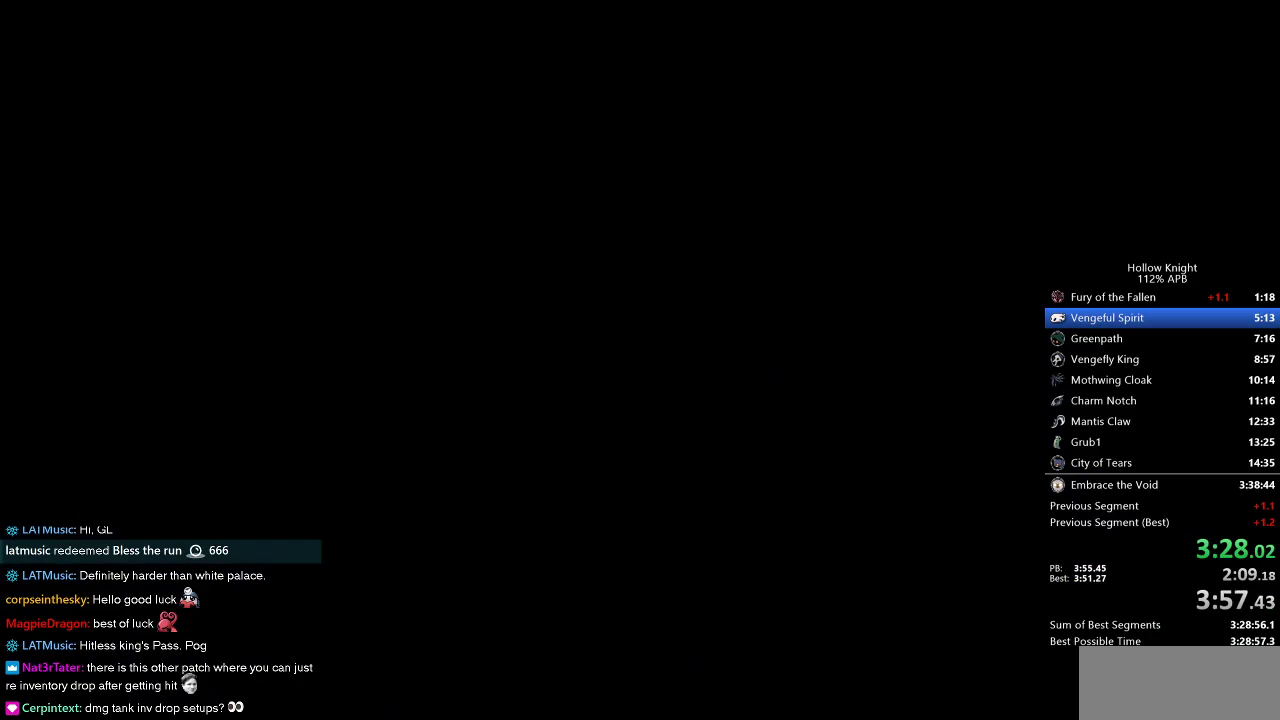
{"keys": ["left"], "events": []}
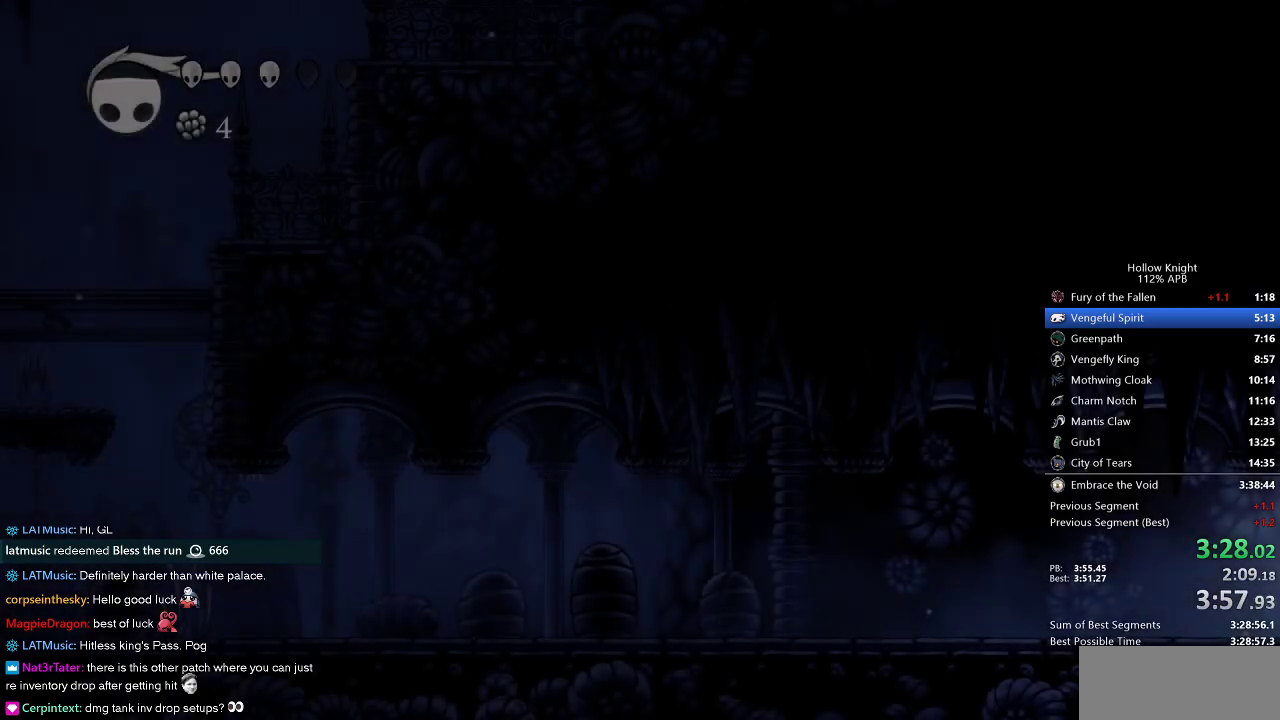
{"keys": ["left"], "events": []}
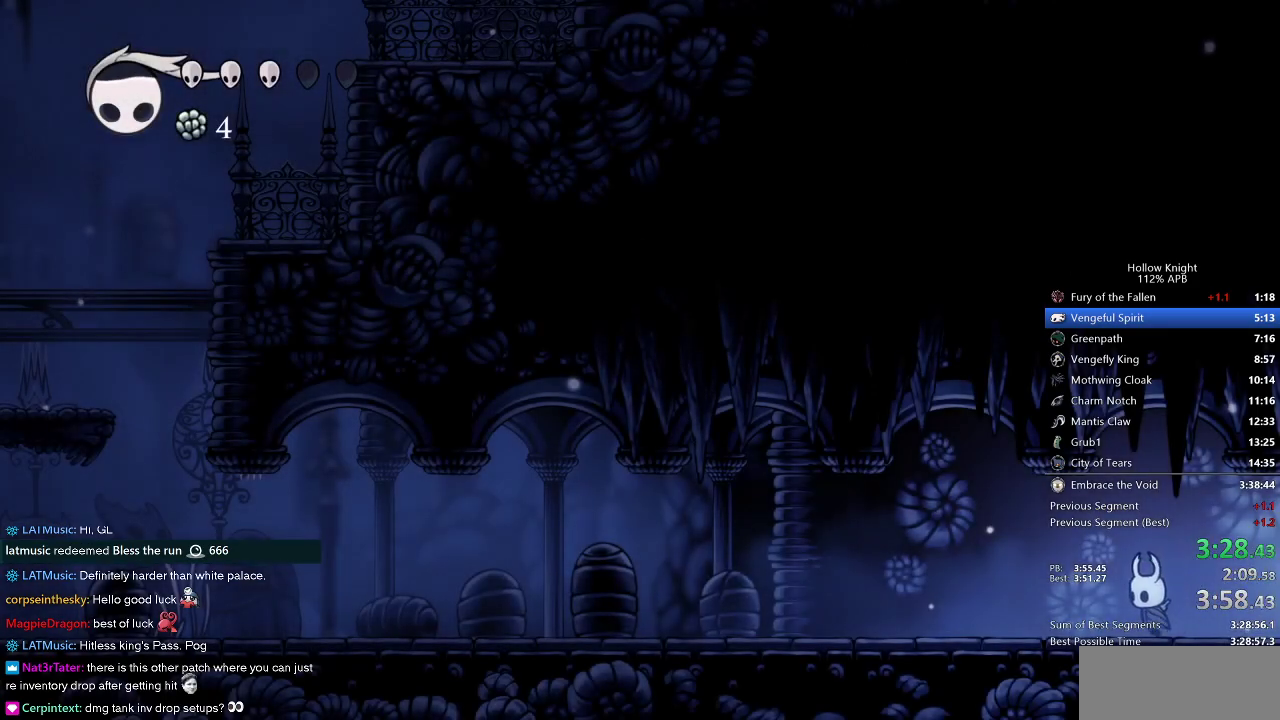
{"keys": ["left", "up"], "events": [[167, "jump", "down"], [167, "up", "down"], [267, "nail", "down"], [350, "jump", "up"], [350, "nail", "up"]]}
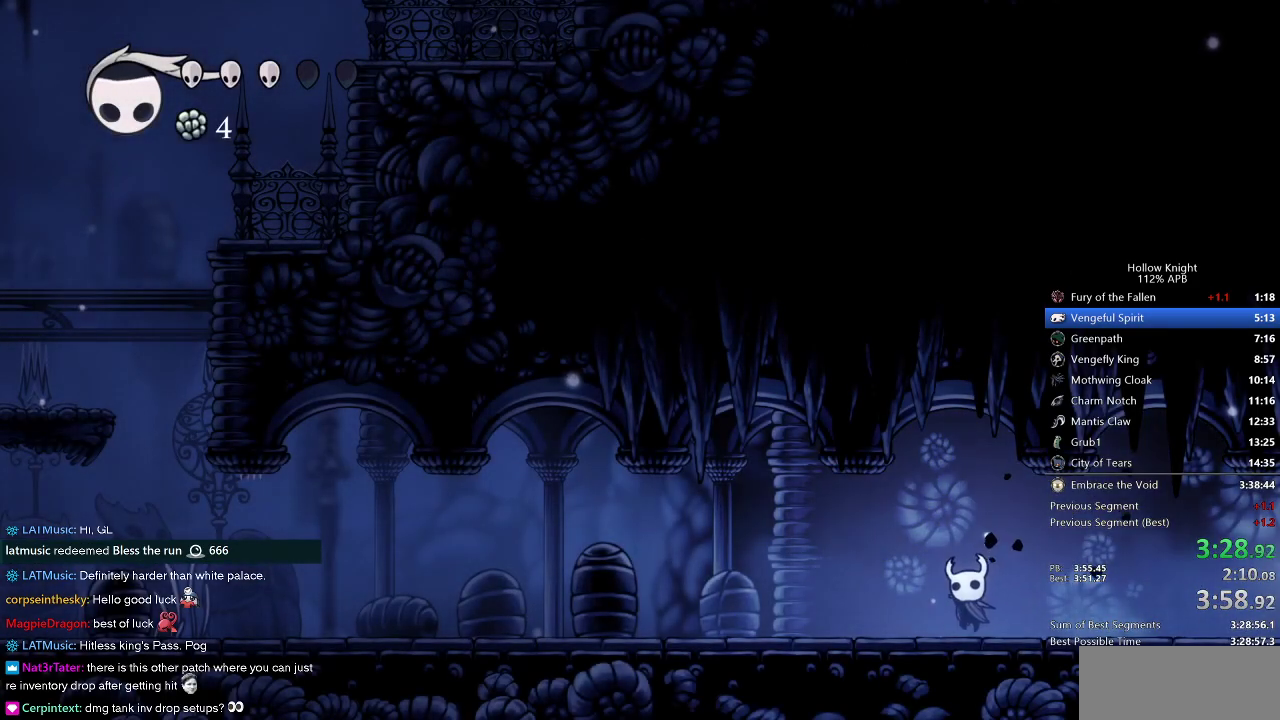
{"keys": ["left"], "events": [[267, "jump", "down"], [333, "nail", "down"], [417, "jump", "up"], [450, "nail", "up"], [500, "up", "up"]]}
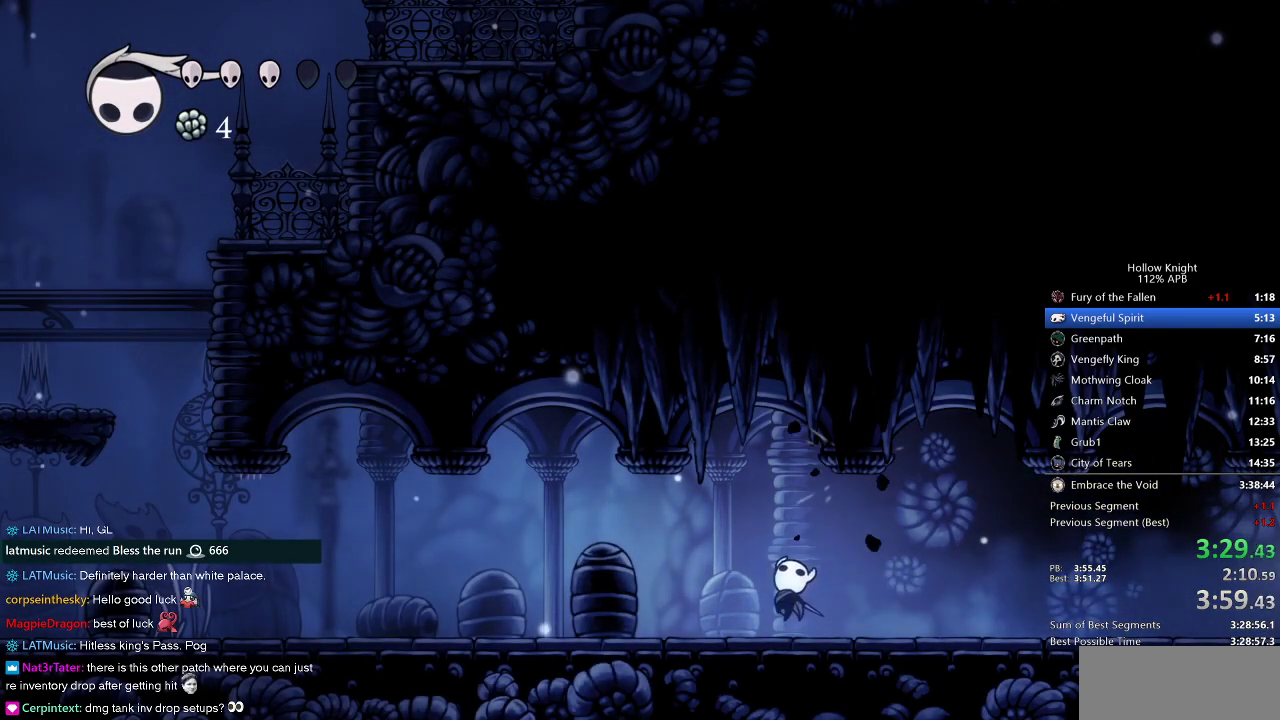
{"keys": ["left"], "events": []}
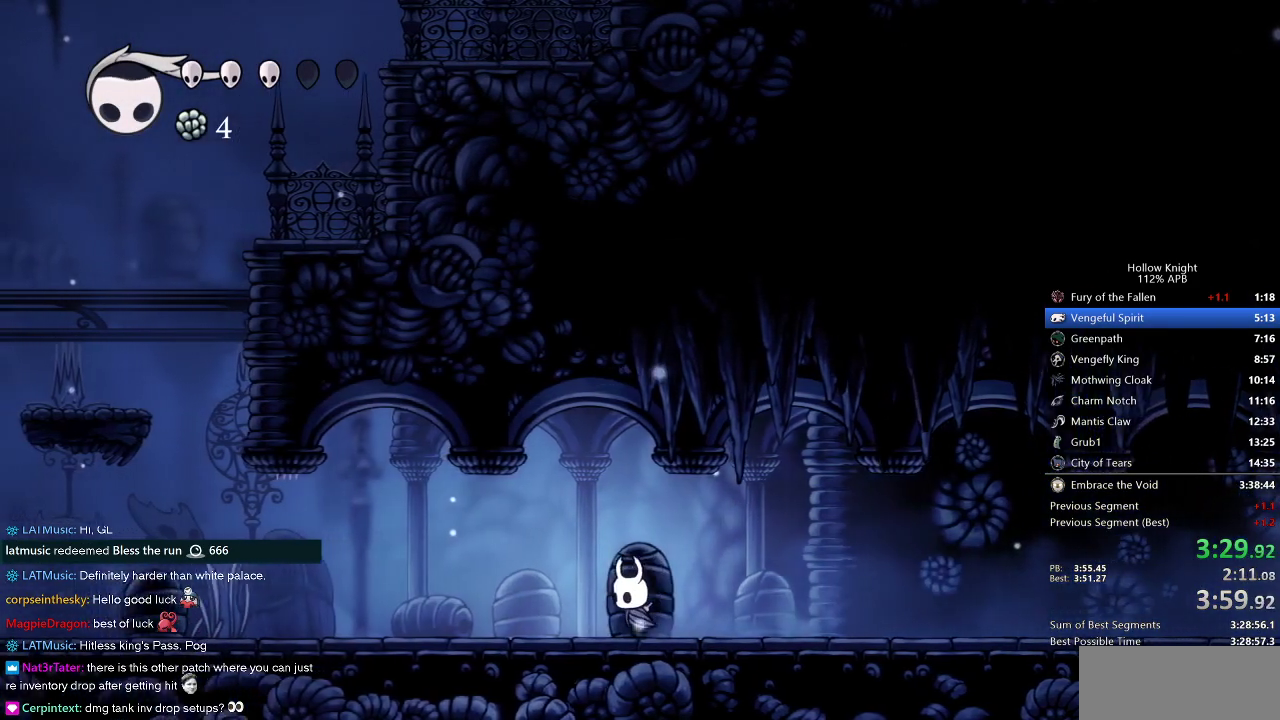
{"keys": ["left"], "events": []}
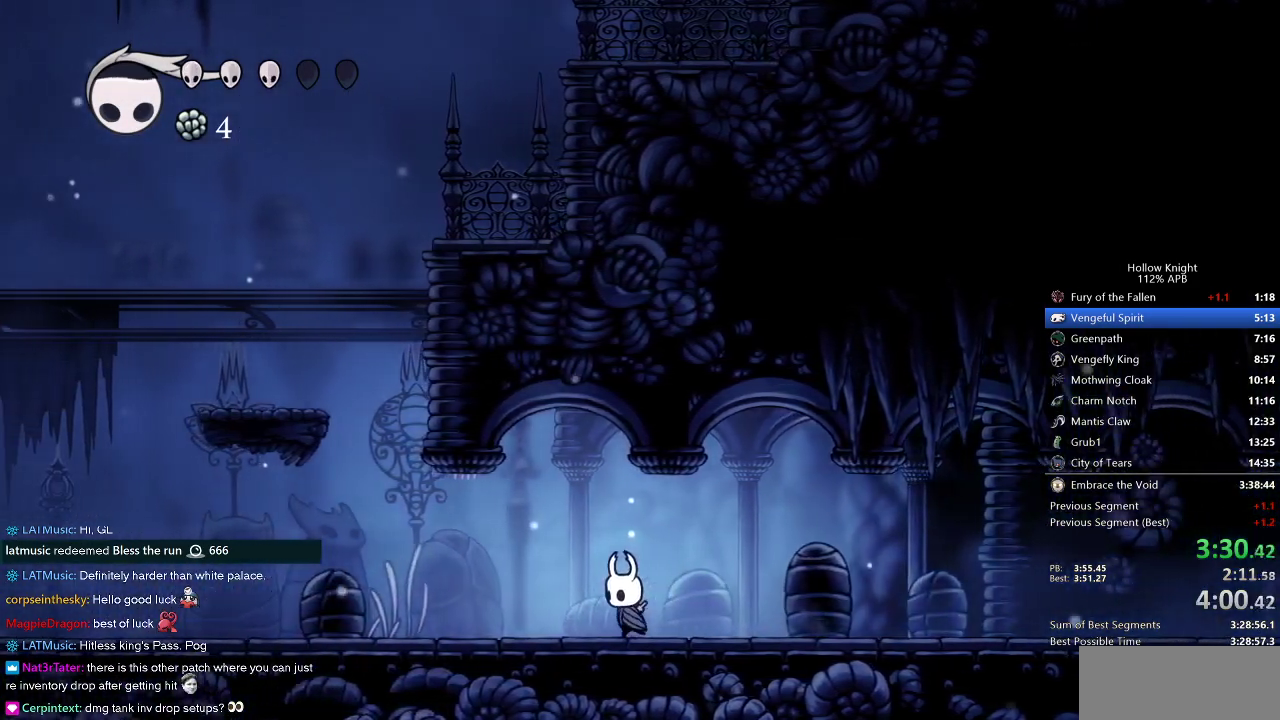
{"keys": ["jump", "left"], "events": [[467, "jump", "down"]]}
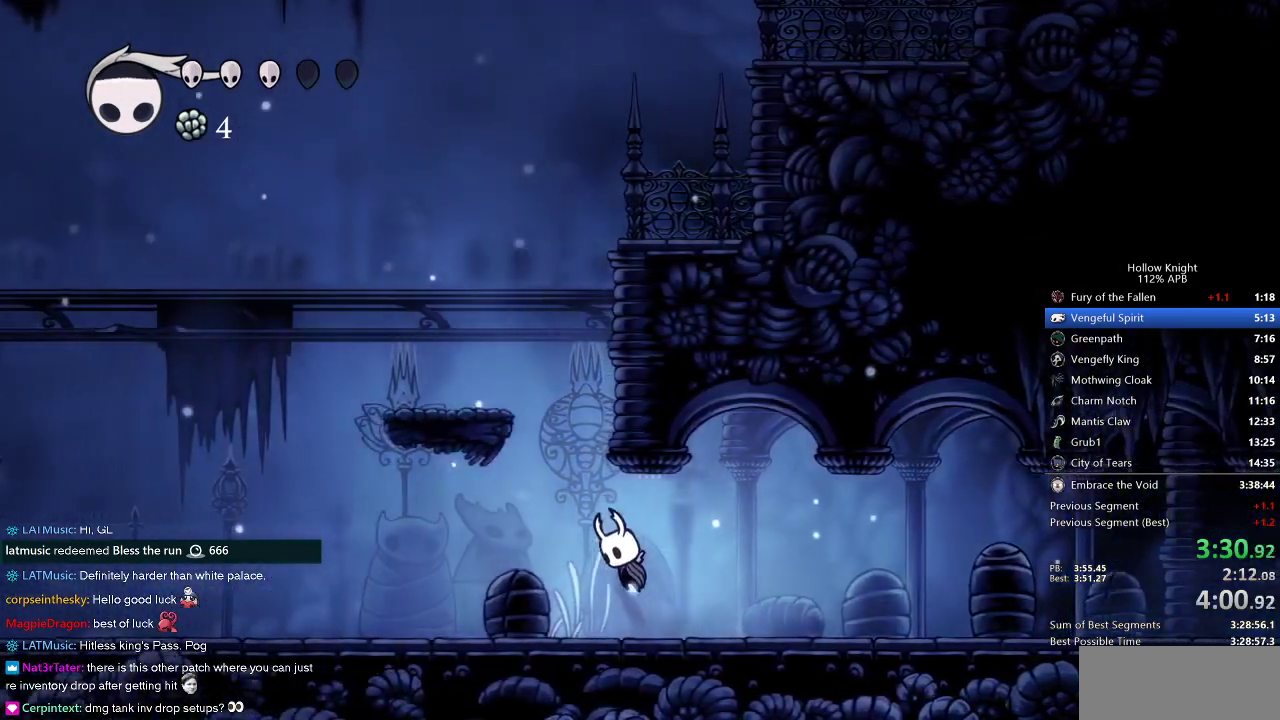
{"keys": ["left", "right"], "events": [[383, "jump", "up"], [483, "right", "down"]]}
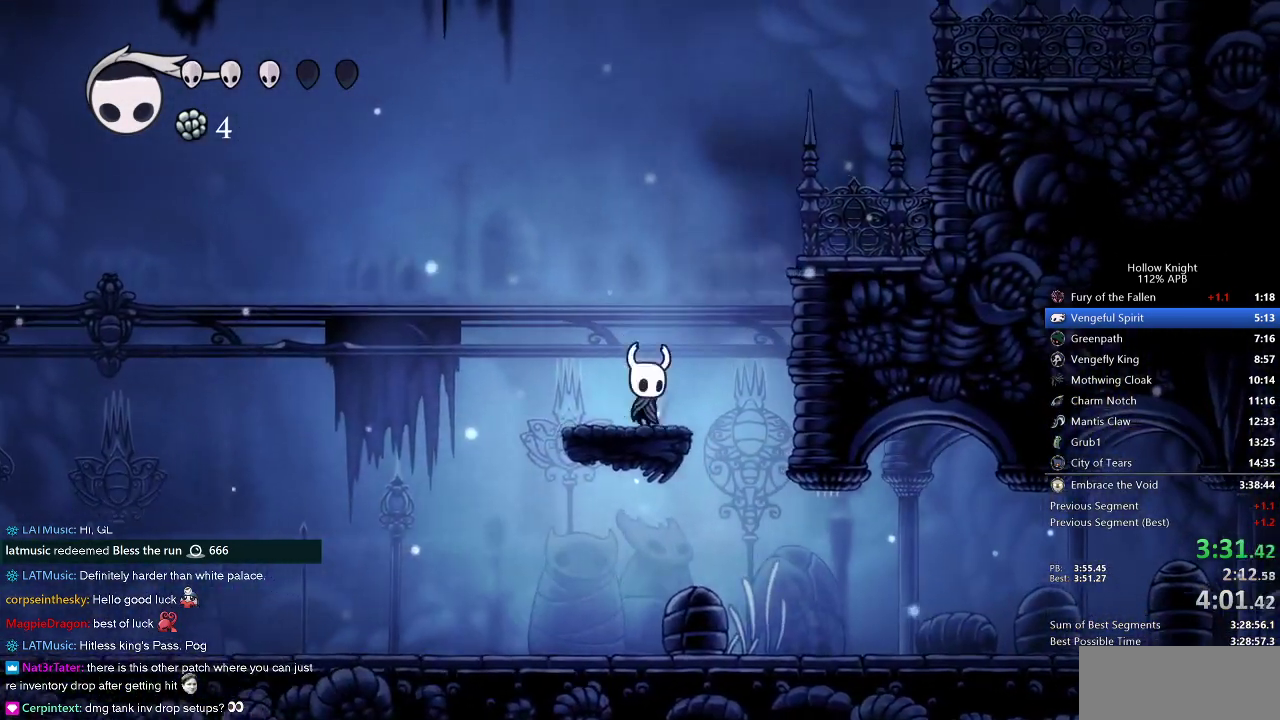
{"keys": ["right"], "events": [[33, "jump", "down"], [33, "left", "up"], [350, "jump", "up"]]}
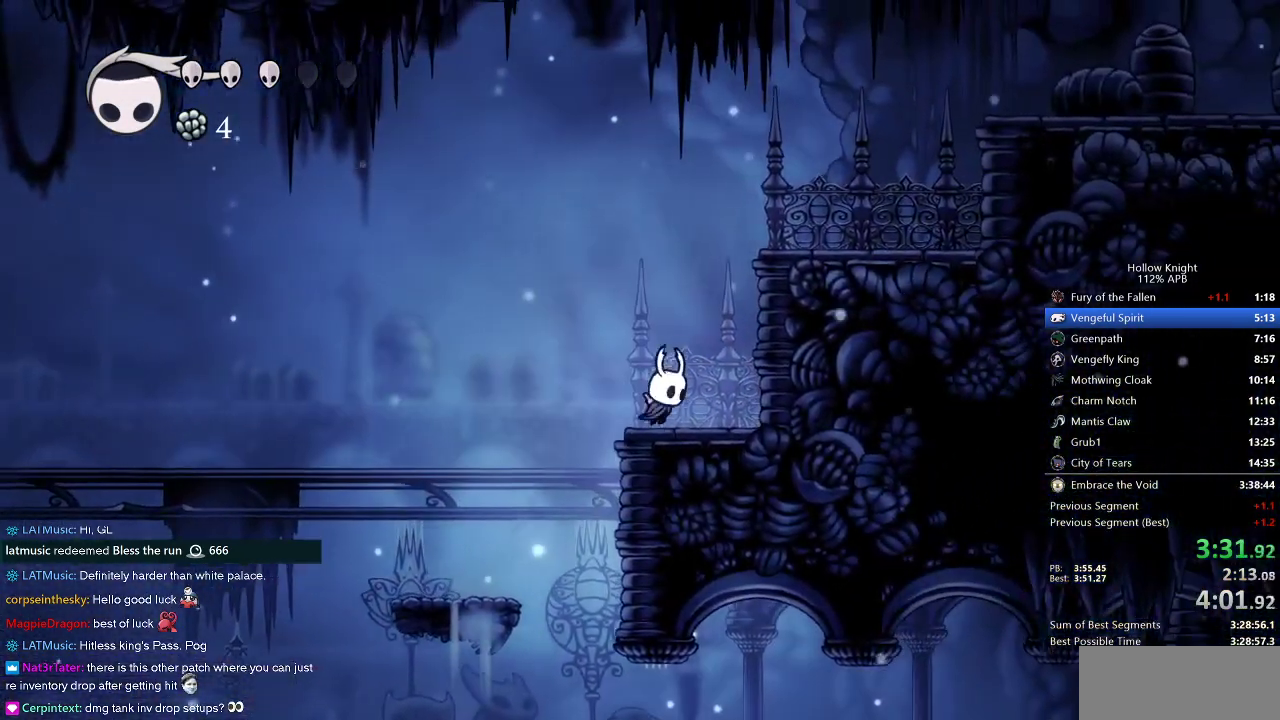
{"keys": ["right"], "events": [[33, "jump", "down"], [367, "jump", "up"]]}
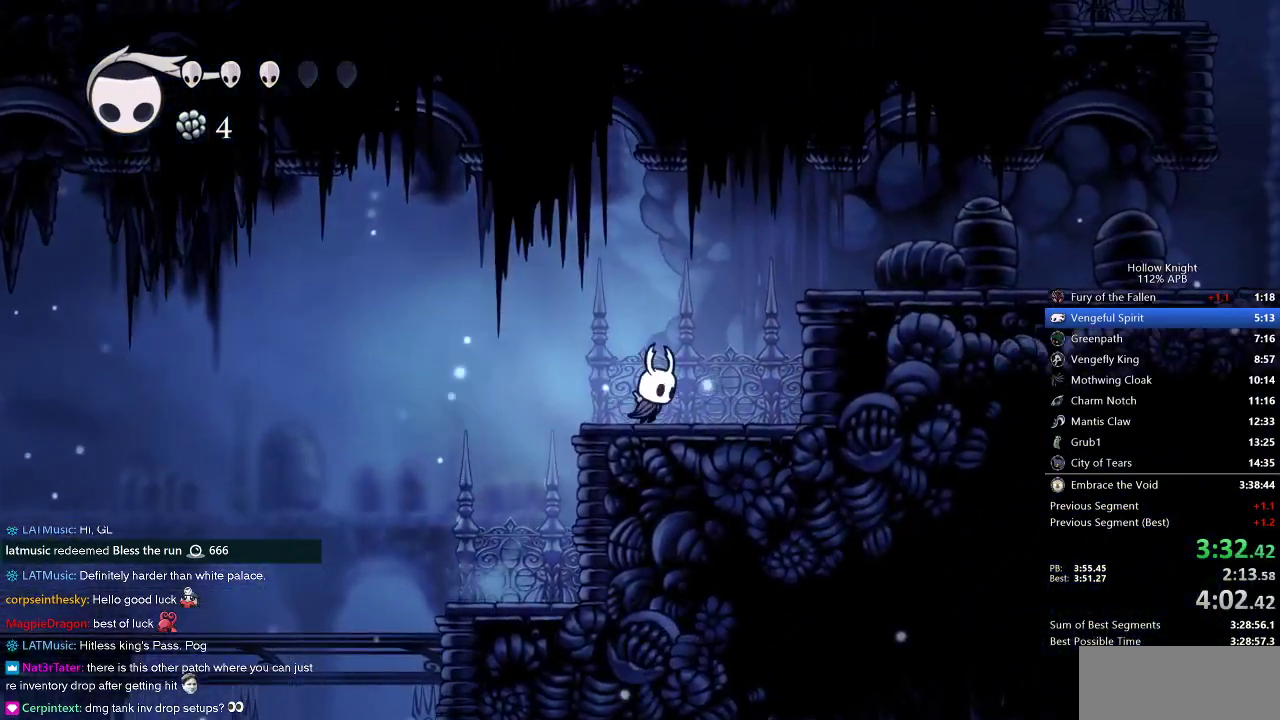
{"keys": ["right"], "events": [[100, "jump", "down"], [433, "jump", "up"]]}
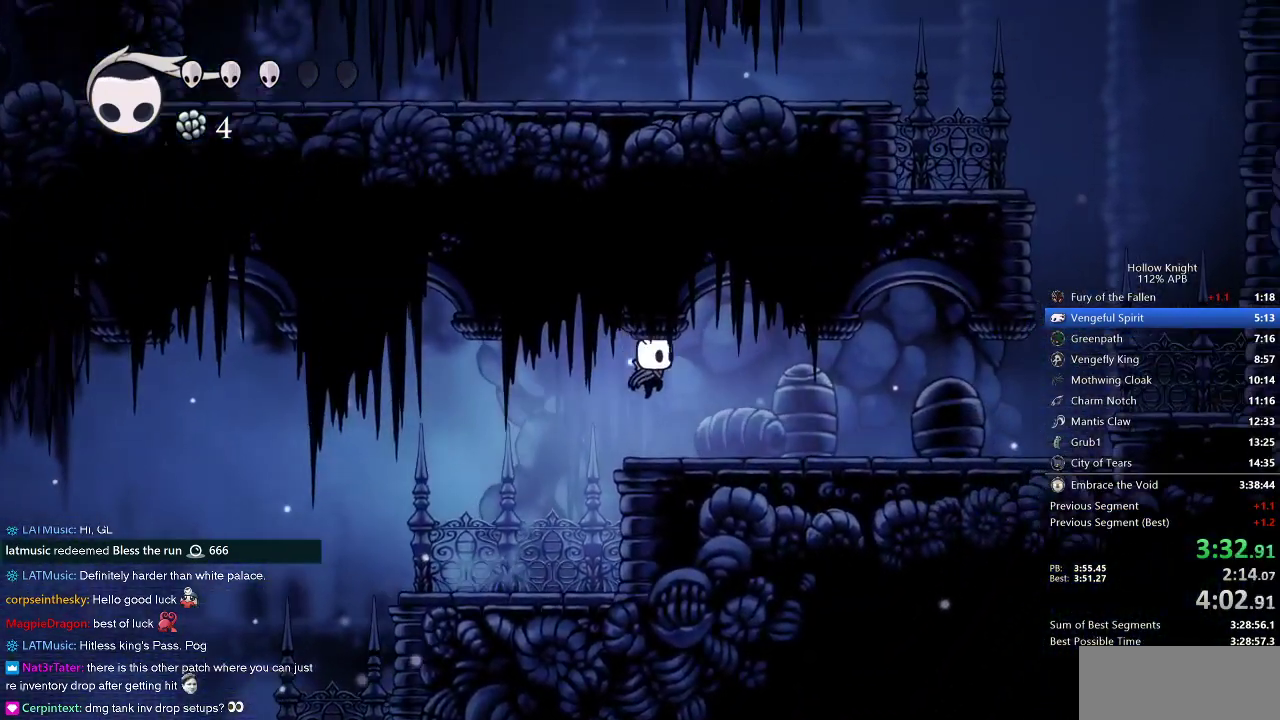
{"keys": ["right"], "events": []}
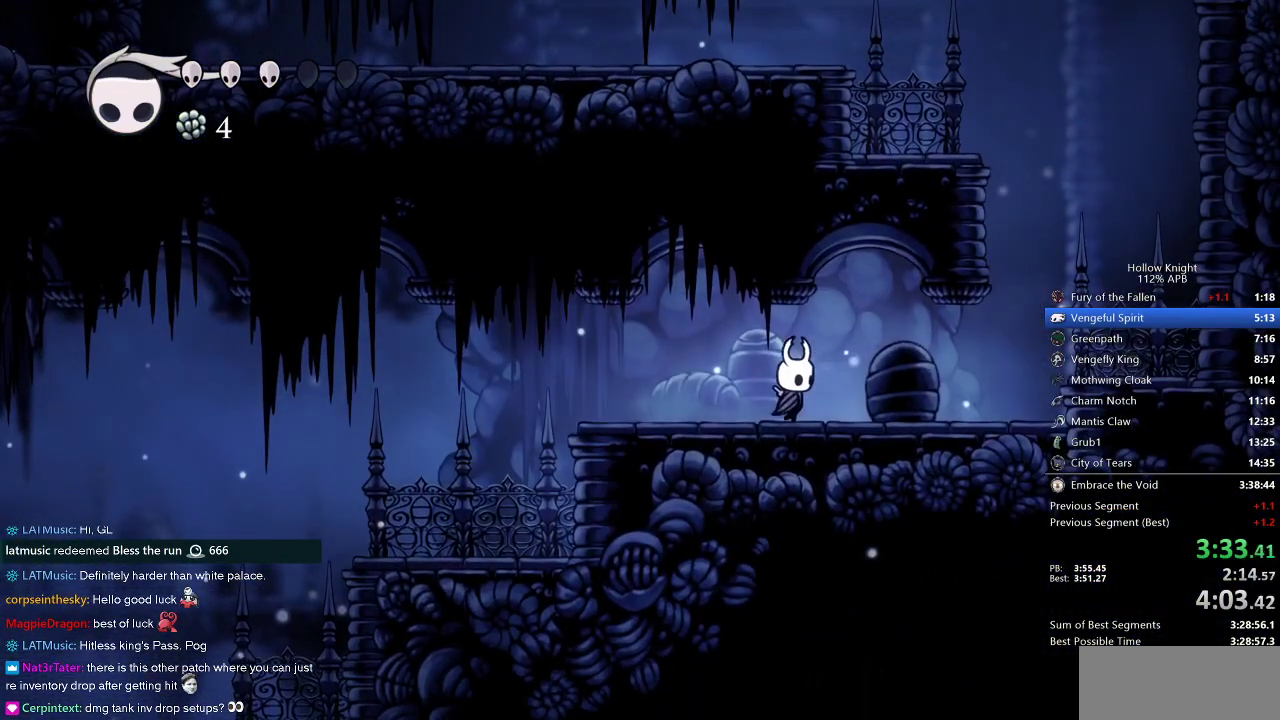
{"keys": ["right"], "events": []}
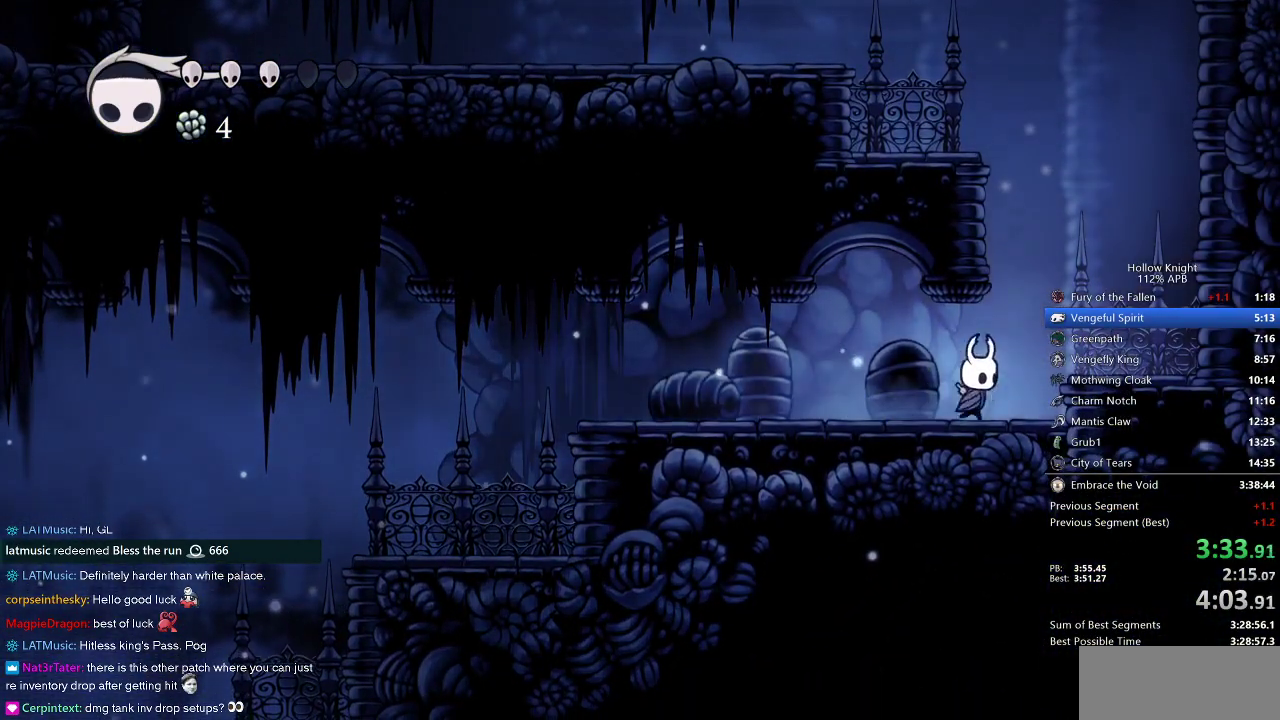
{"keys": ["jump", "left"], "events": [[17, "jump", "down"], [150, "jump", "up"], [400, "jump", "down"], [400, "left", "down"], [433, "right", "up"]]}
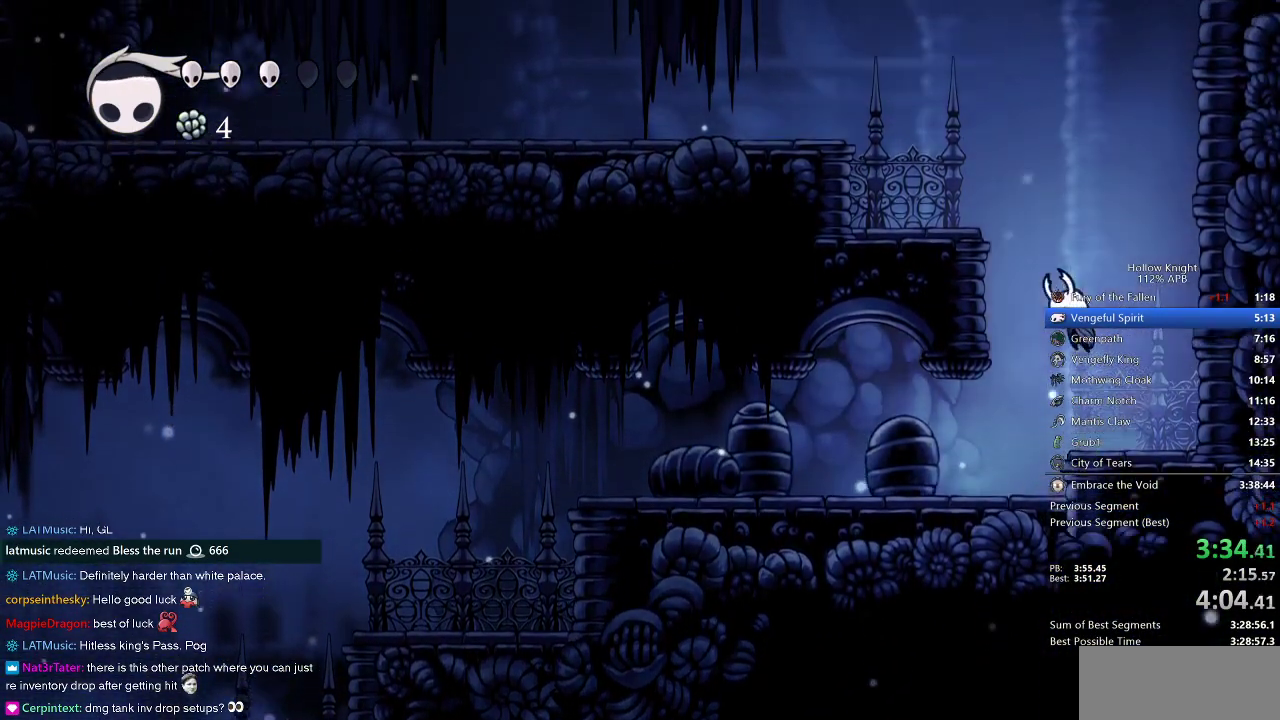
{"keys": ["jump", "left"], "events": [[317, "jump", "up"], [500, "jump", "down"]]}
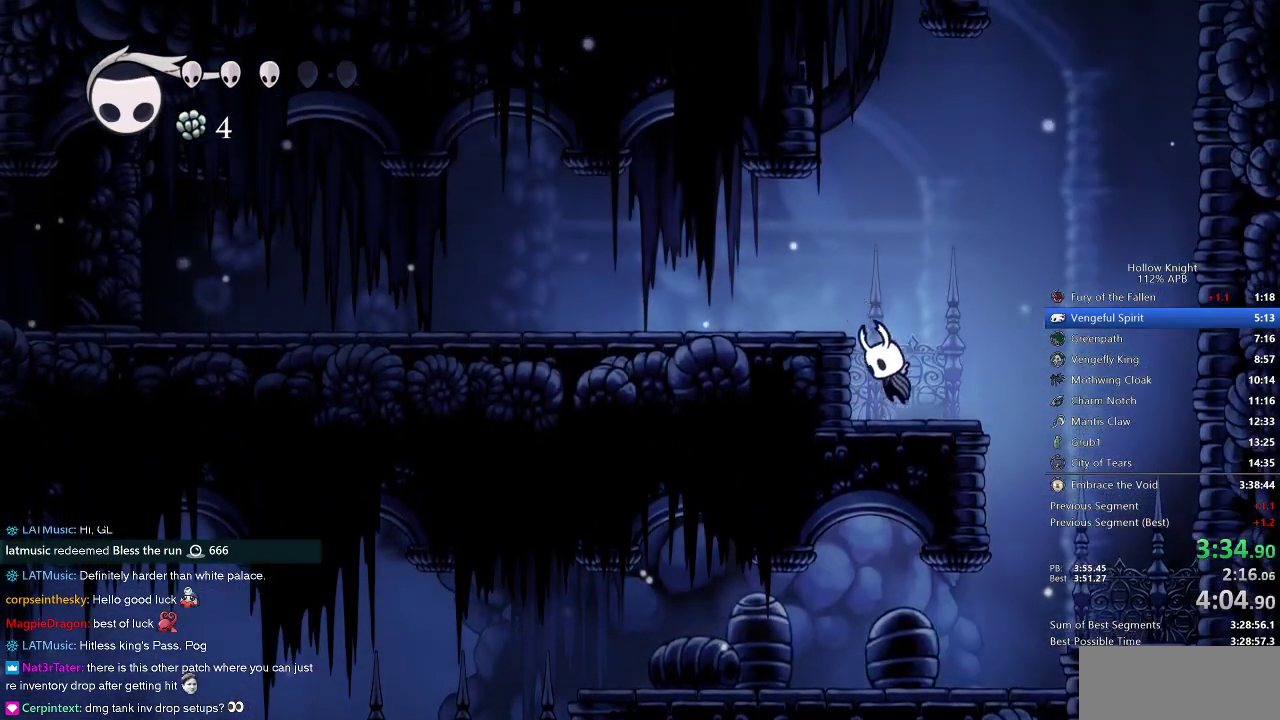
{"keys": ["left"], "events": [[233, "nail", "down"], [283, "jump", "up"], [333, "nail", "up"]]}
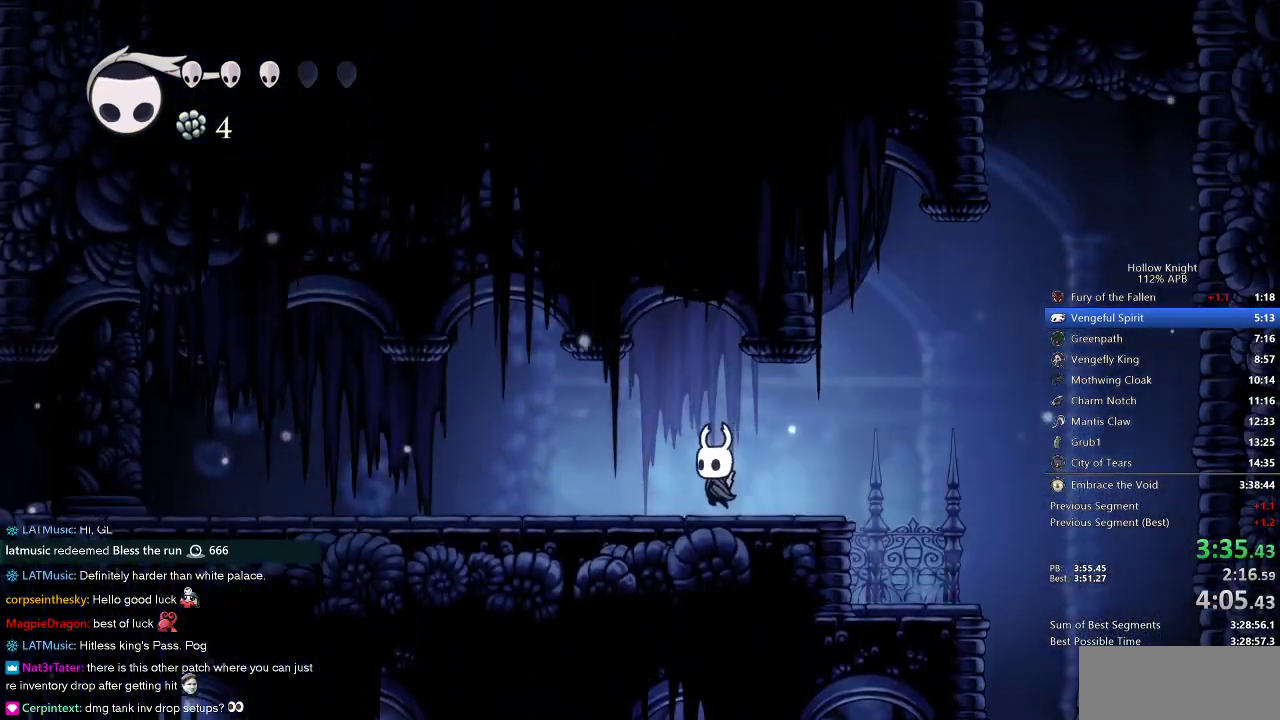
{"keys": ["left"], "events": []}
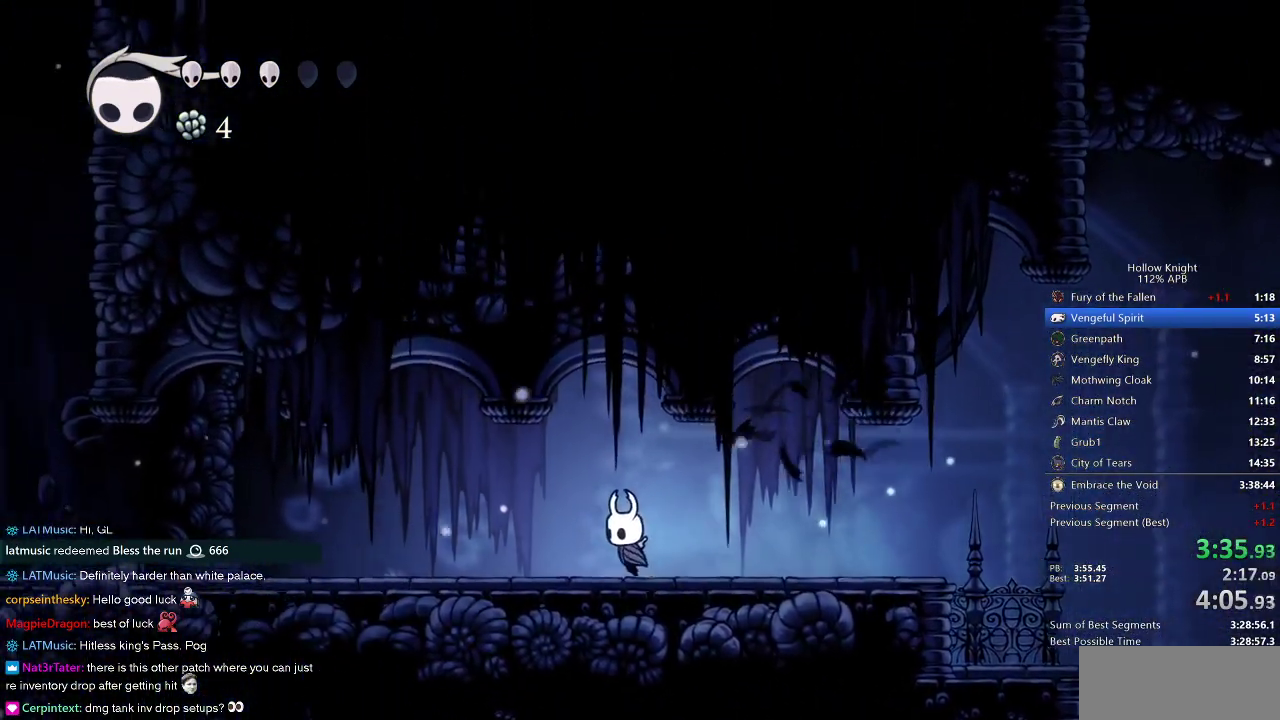
{"keys": ["left"], "events": []}
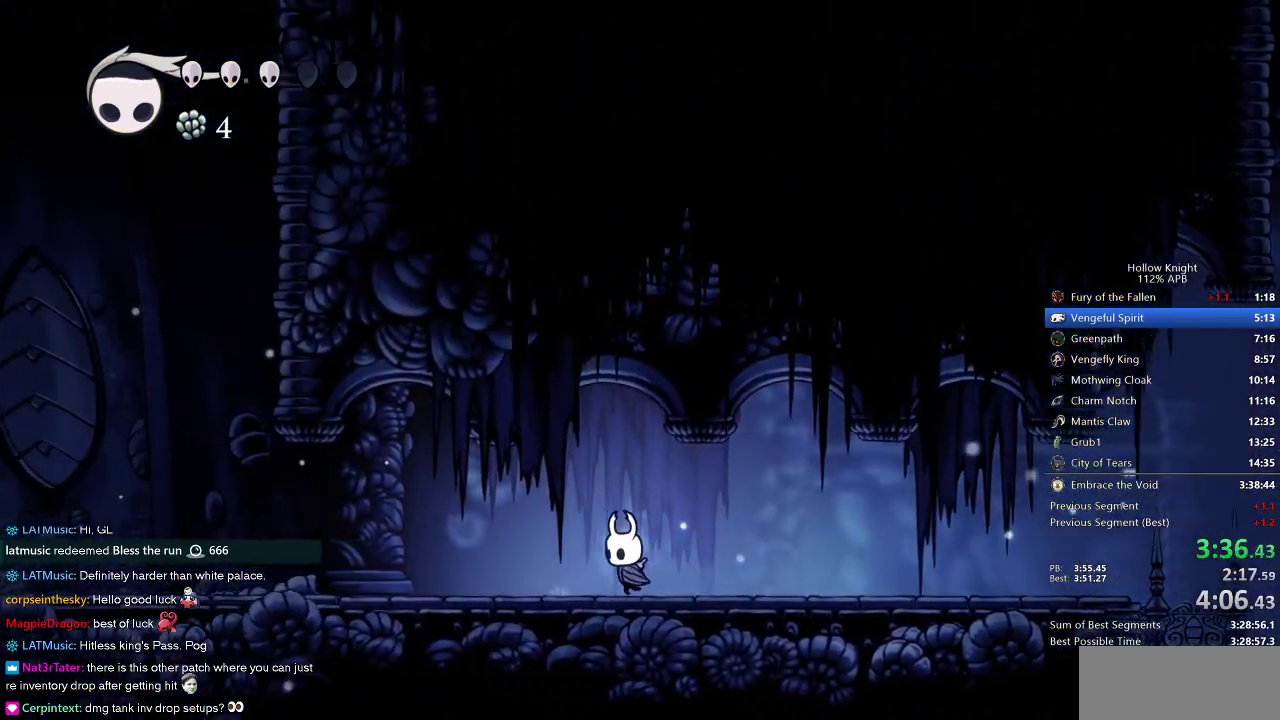
{"keys": ["left"], "events": []}
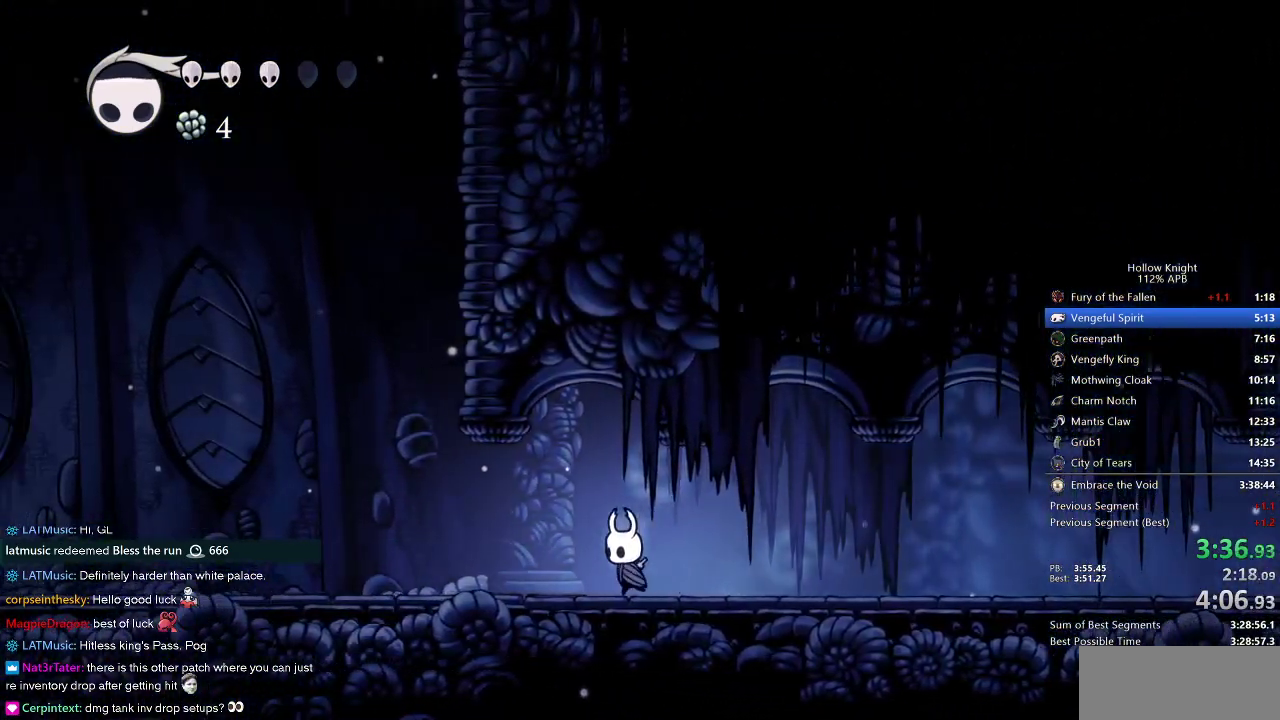
{"keys": ["left"], "events": []}
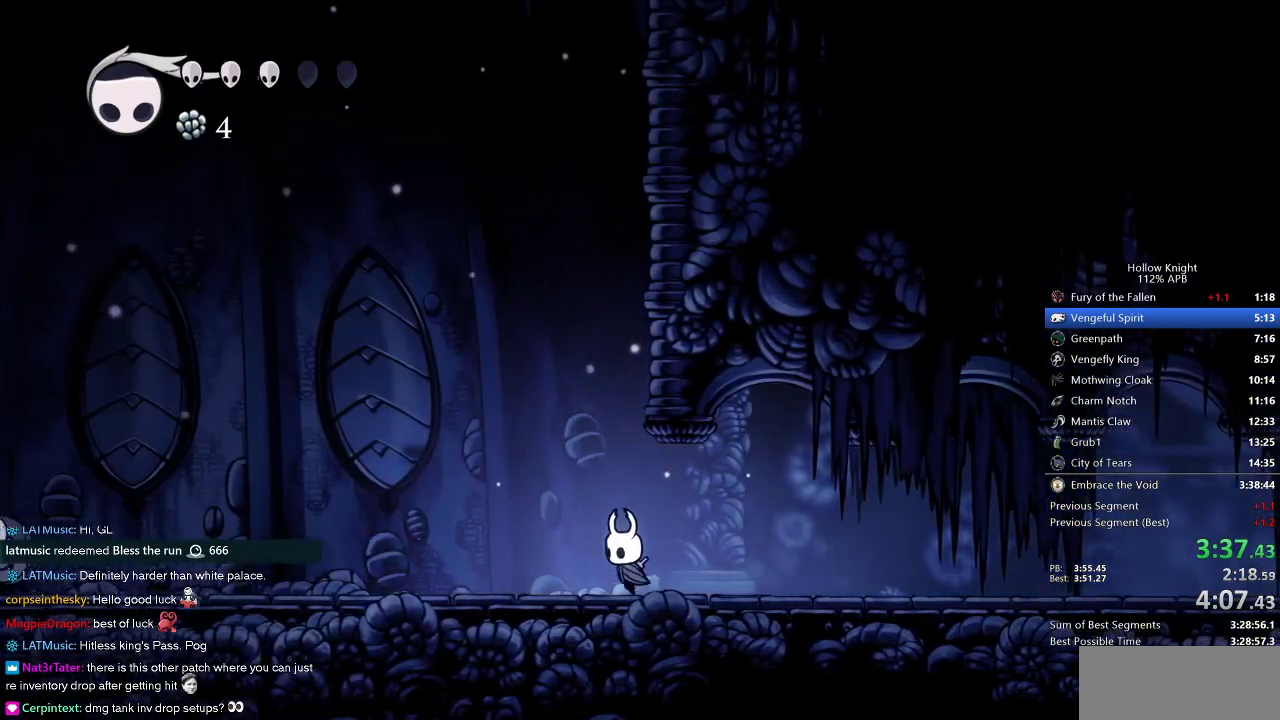
{"keys": ["left"], "events": []}
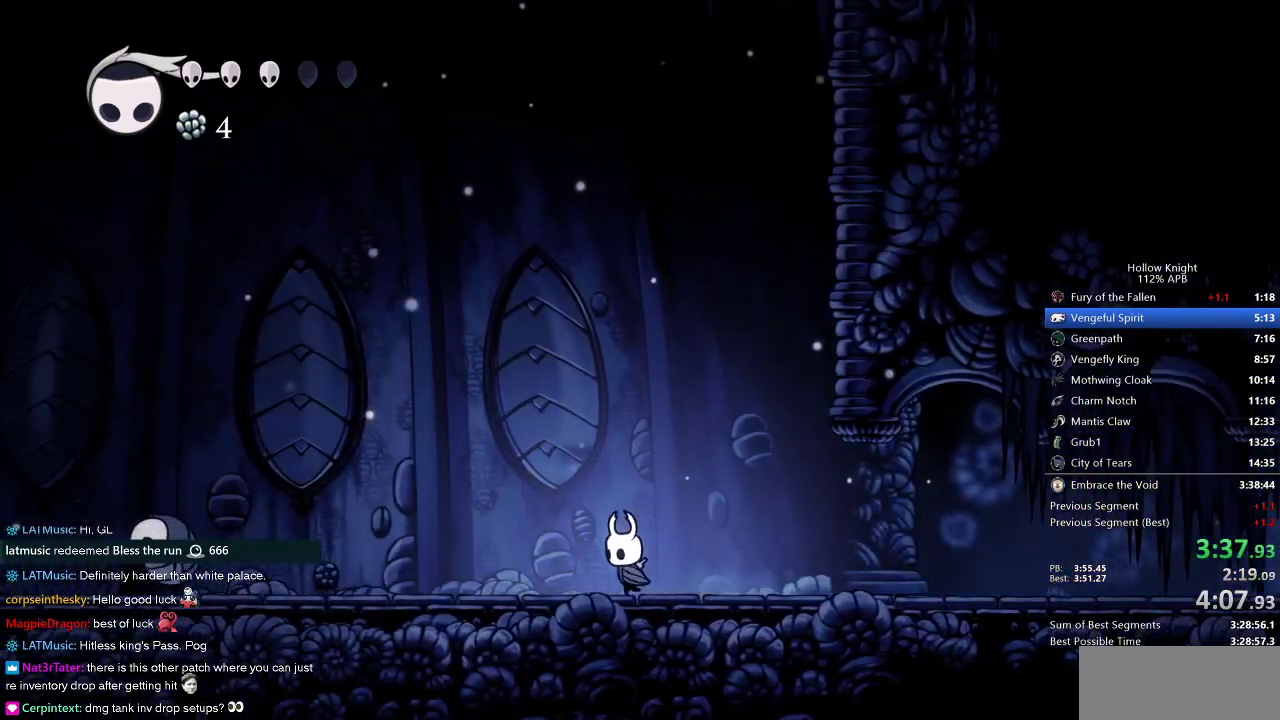
{"keys": ["left"], "events": []}
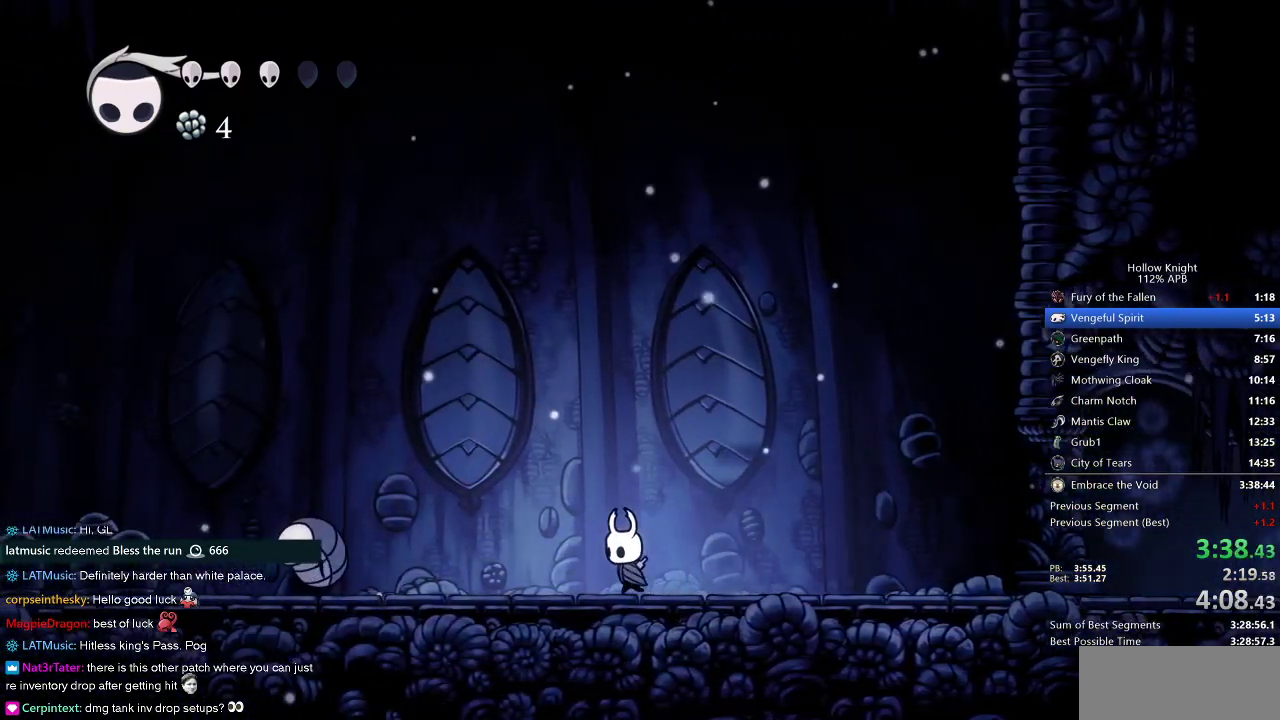
{"keys": ["jump", "left"], "events": [[150, "jump", "down"]]}
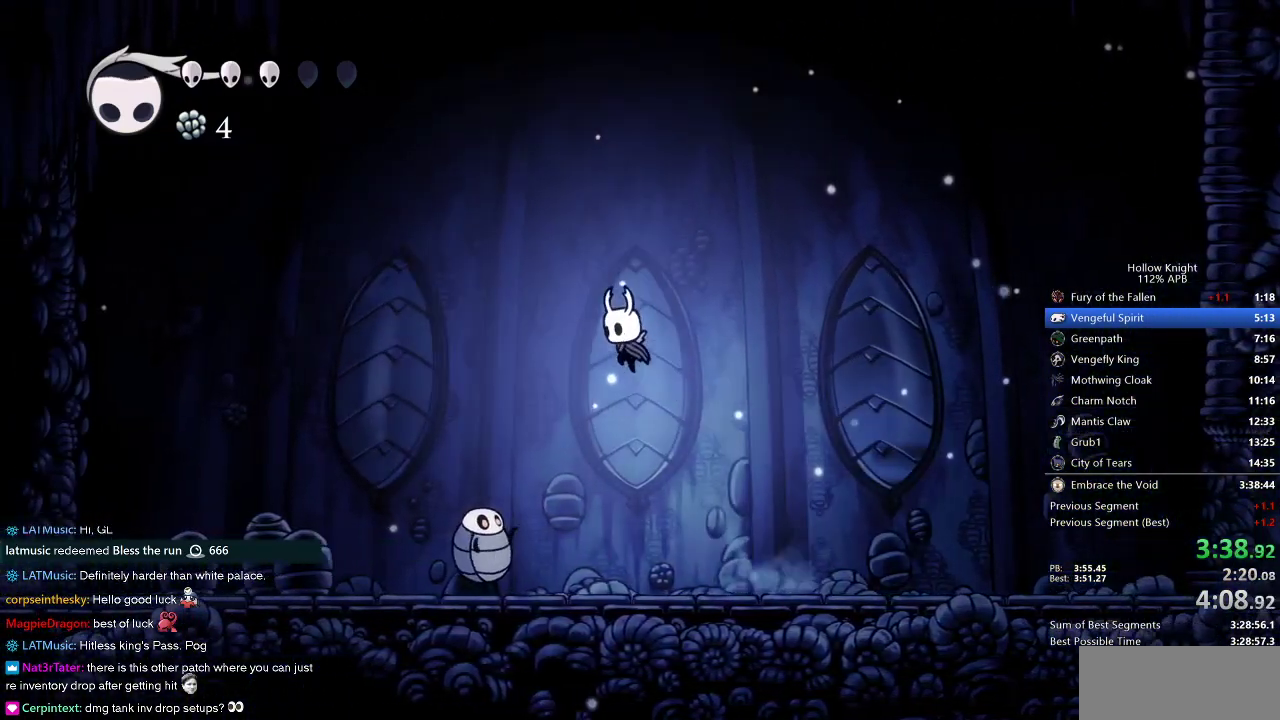
{"keys": ["right"], "events": [[50, "jump", "up"], [250, "right", "down"], [283, "left", "up"]]}